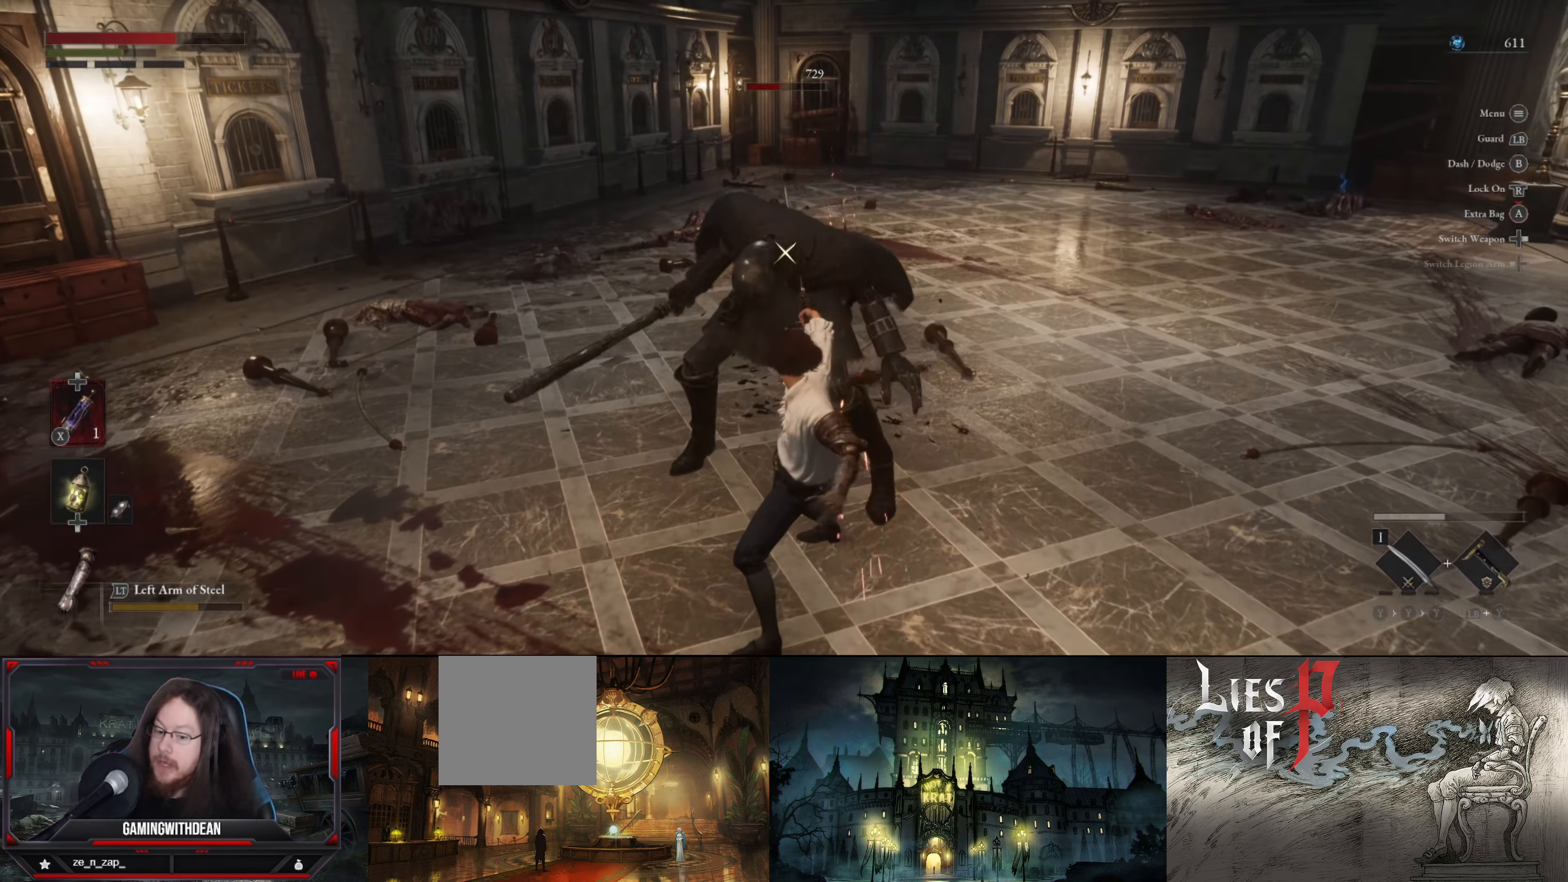
Gameplay with a controller (Xbox layout); each line is a JSON object with the inputs held at the frame after it. "events" lists button and stick changes between this image and that frame as [ms after this image, input, new state], when the widget could be followed in between. Not read: L3 R3.
{"buttons": ["B"], "left_stick": "down", "right_stick": "center", "events": [[16, "B", "up"], [83, "B", "down"], [166, "B", "up"], [483, "B", "down"]]}
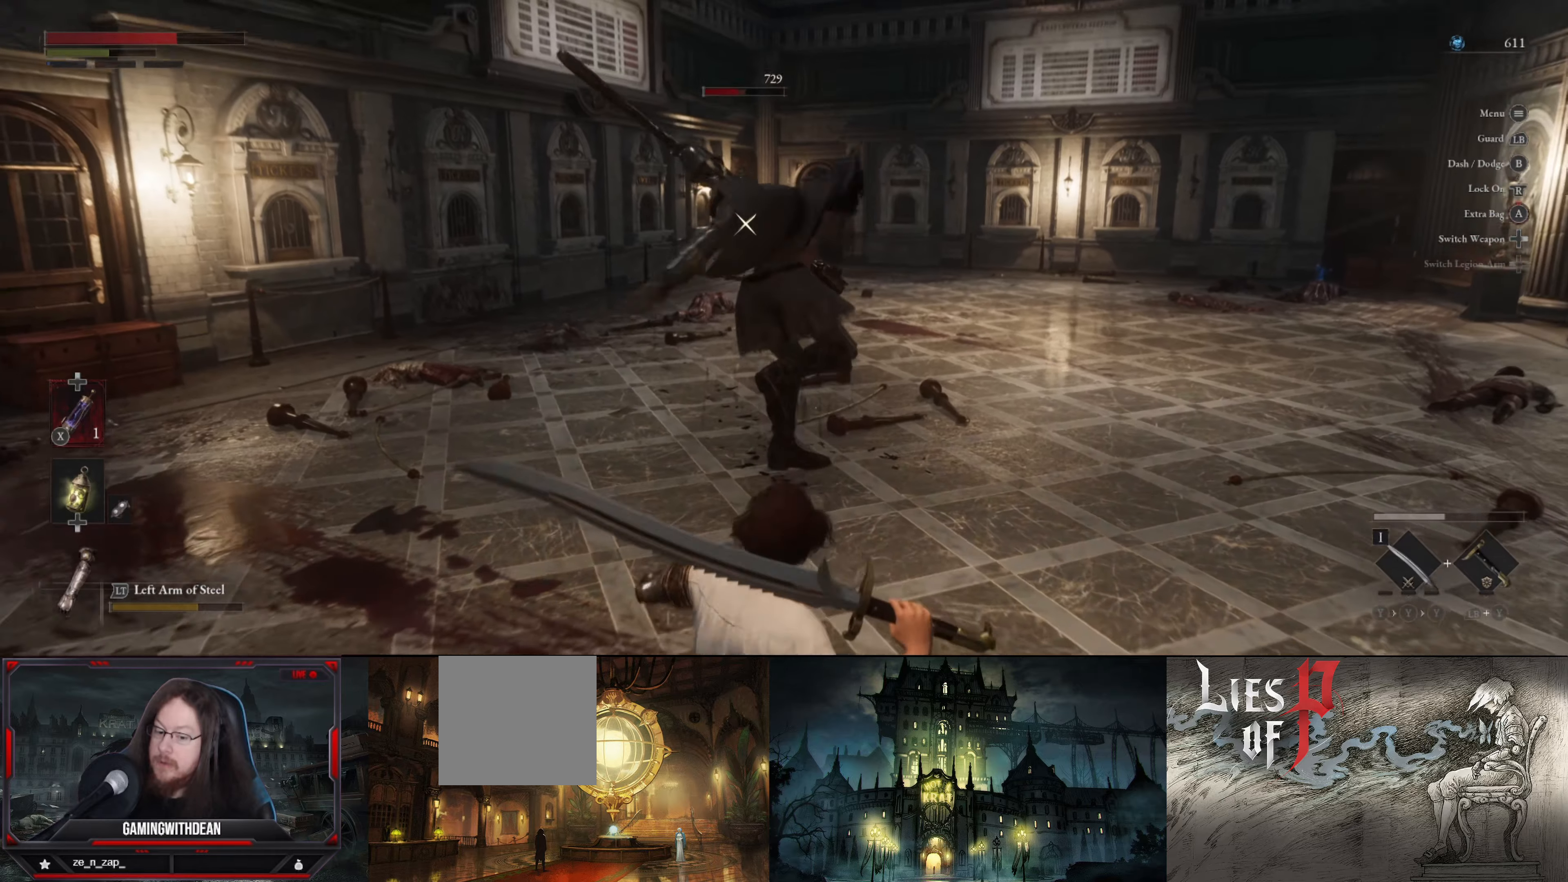
{"buttons": [], "left_stick": "down", "right_stick": "center", "events": [[67, "B", "up"], [150, "B", "down"], [217, "B", "up"], [300, "B", "down"], [383, "B", "up"]]}
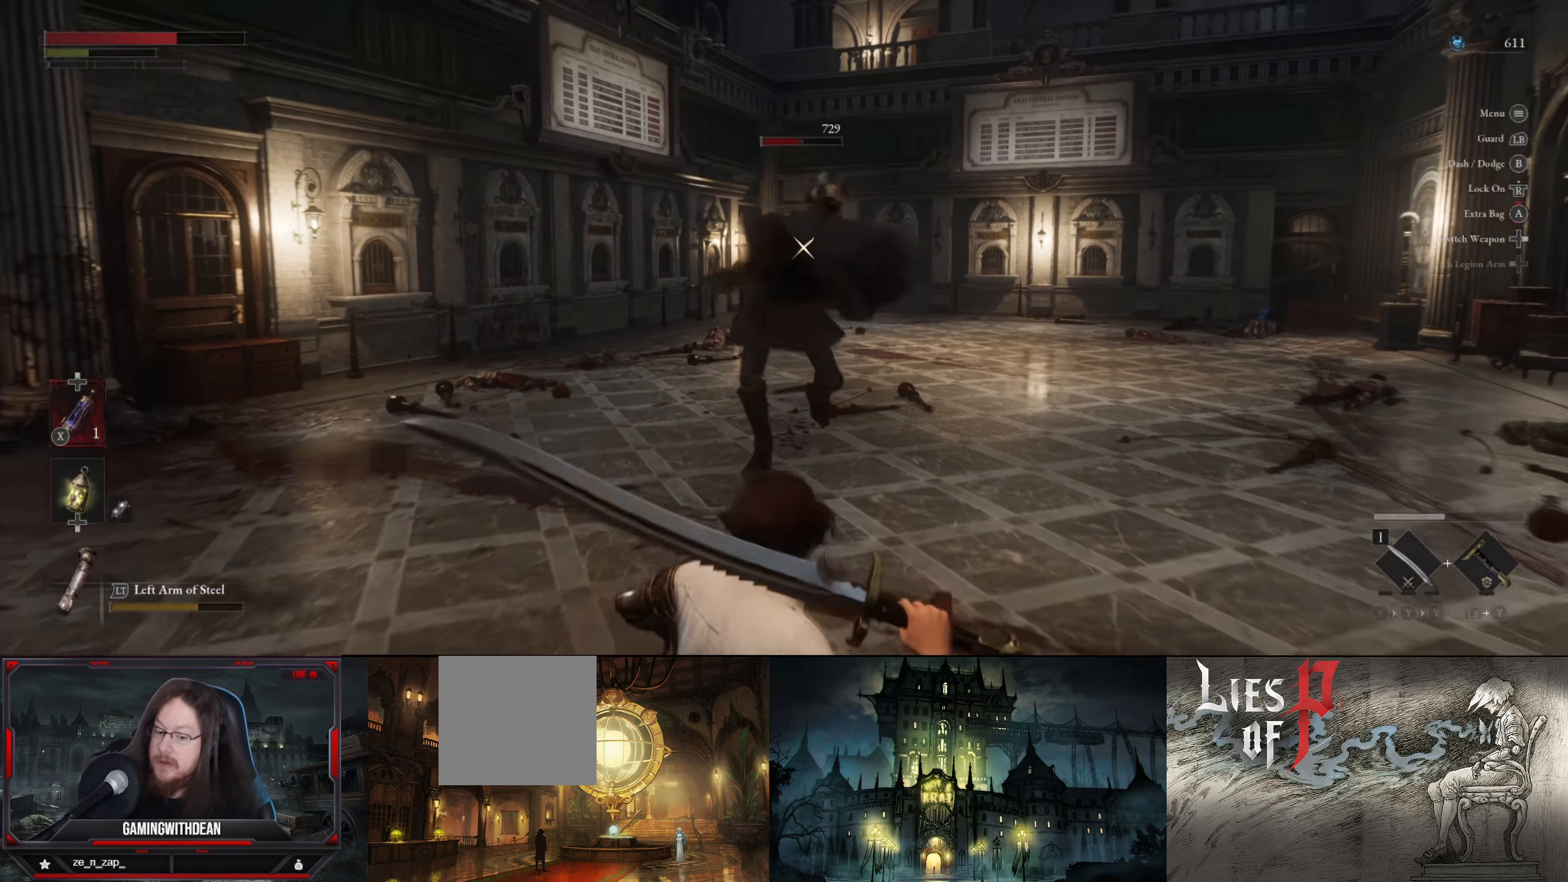
{"buttons": [], "left_stick": "down-left", "right_stick": "center", "events": [[467, "left_stick", "down-left"]]}
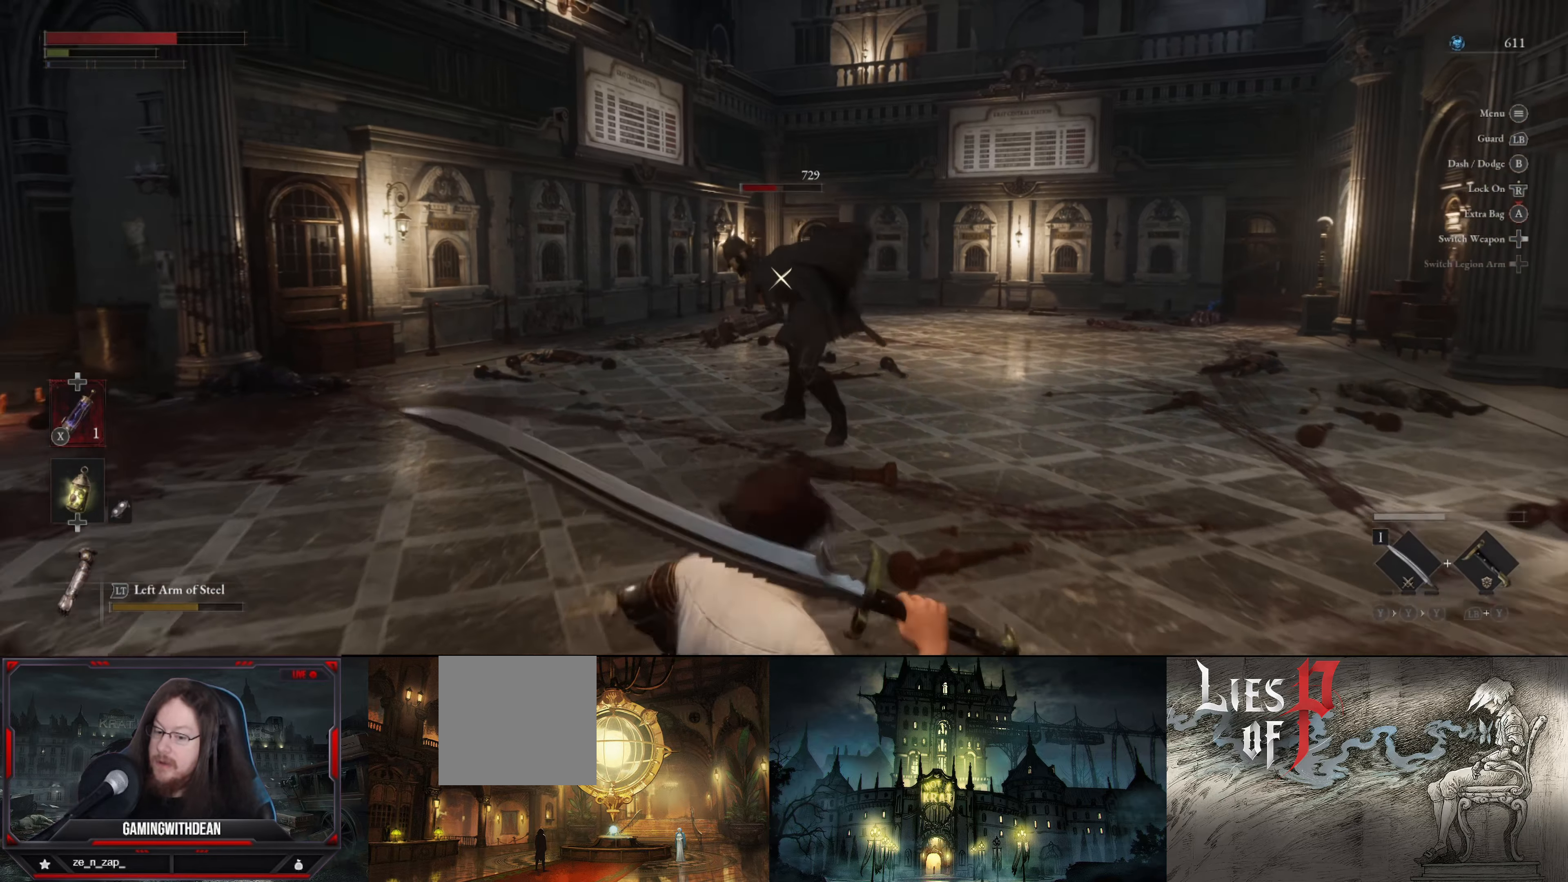
{"buttons": [], "left_stick": "down-left", "right_stick": "center", "events": [[50, "B", "down"], [117, "B", "up"]]}
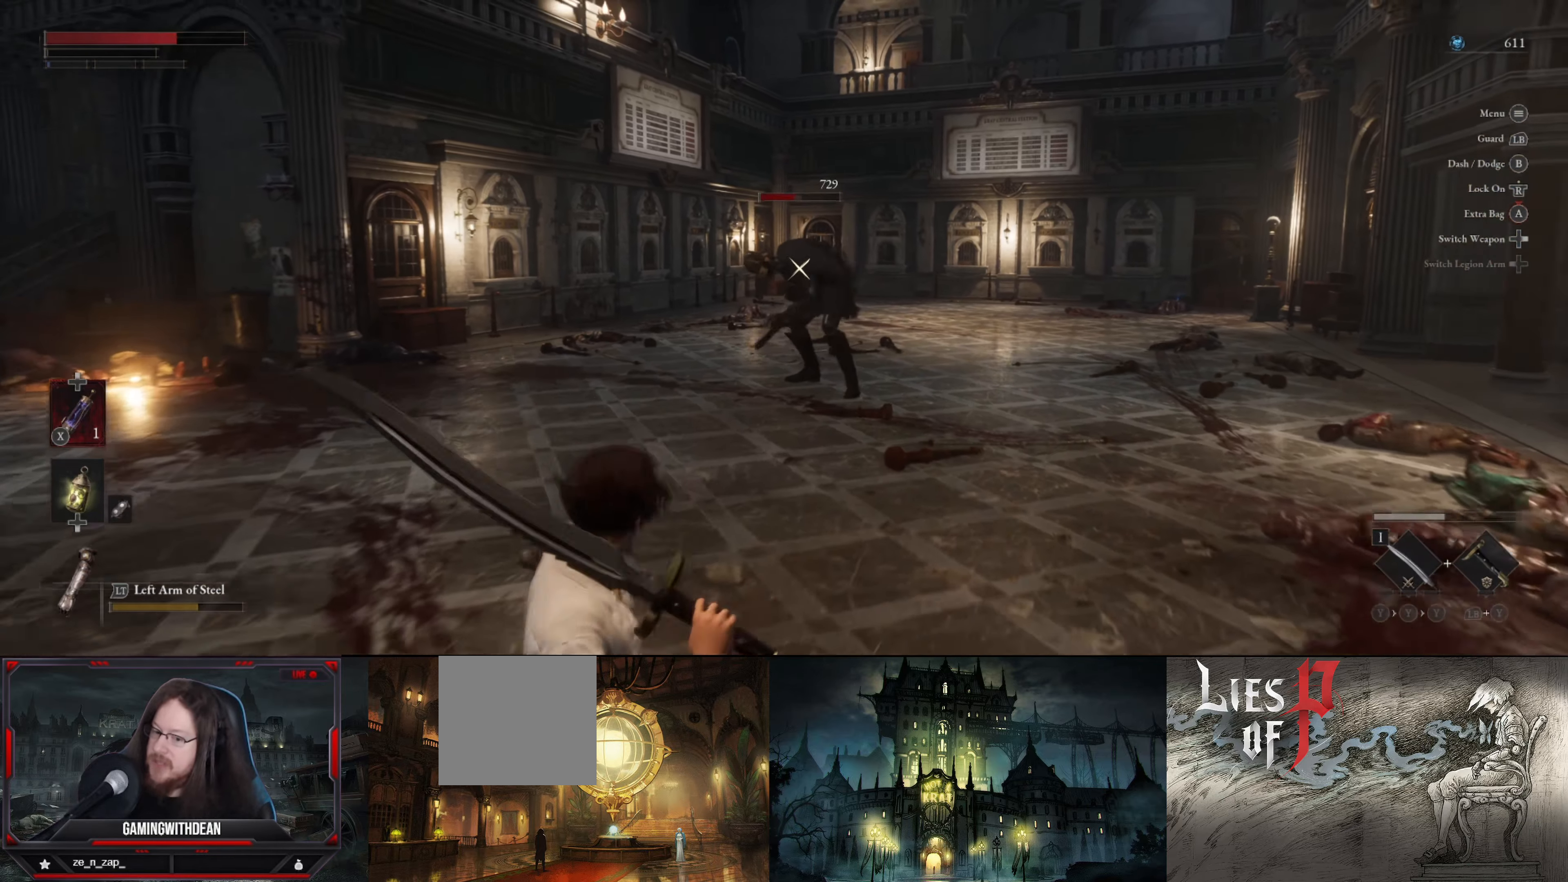
{"buttons": [], "left_stick": "down-left", "right_stick": "center", "events": [[167, "left_stick", "center"], [350, "left_stick", "down"], [417, "left_stick", "down-left"]]}
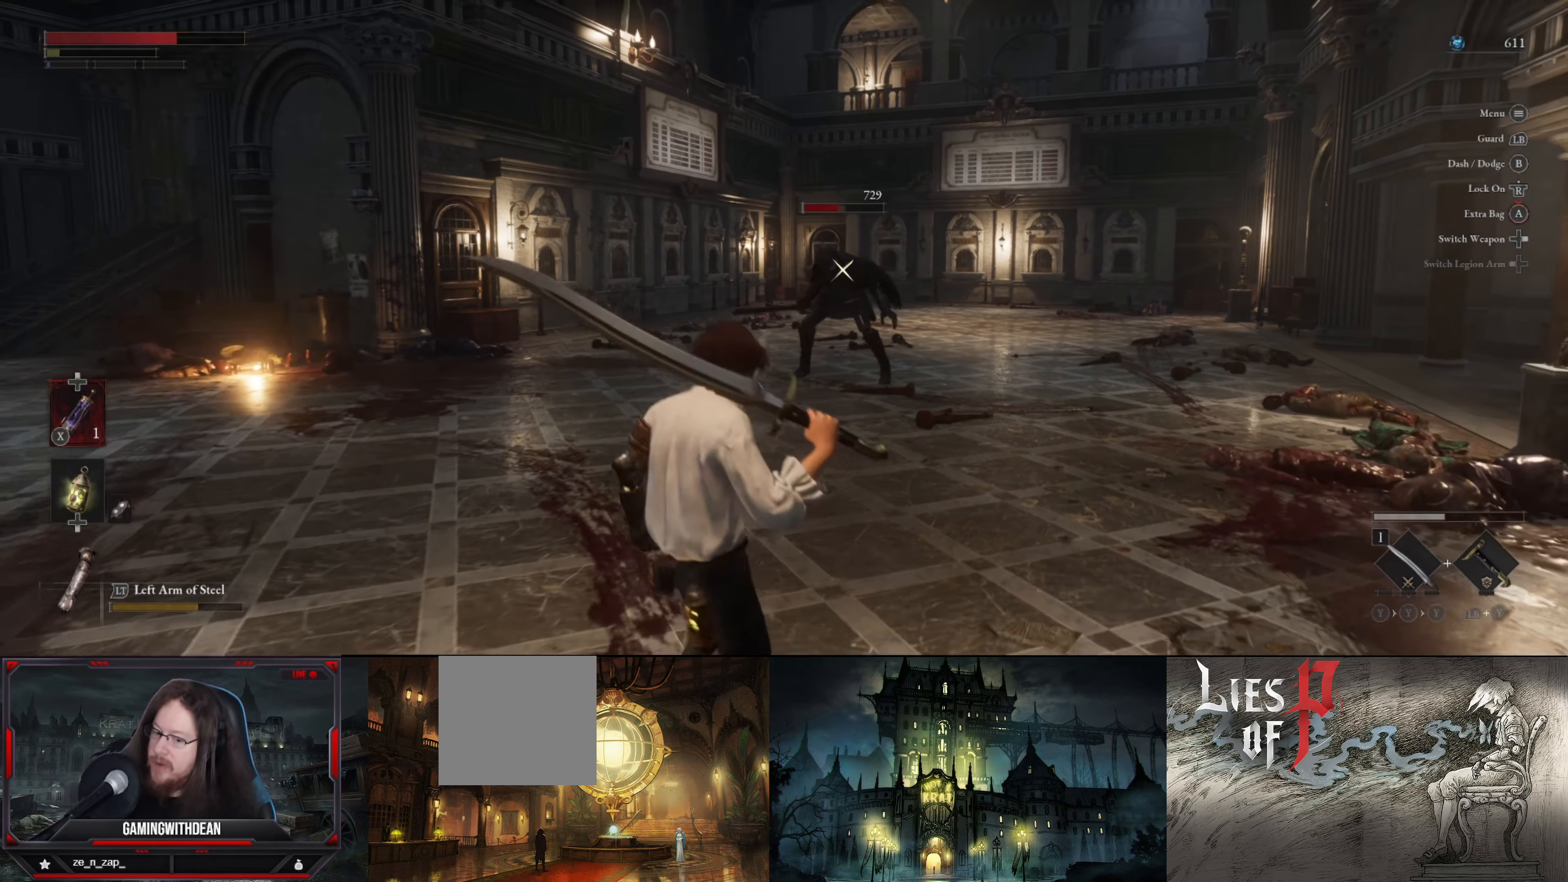
{"buttons": [], "left_stick": "left", "right_stick": "center", "events": [[467, "left_stick", "left"]]}
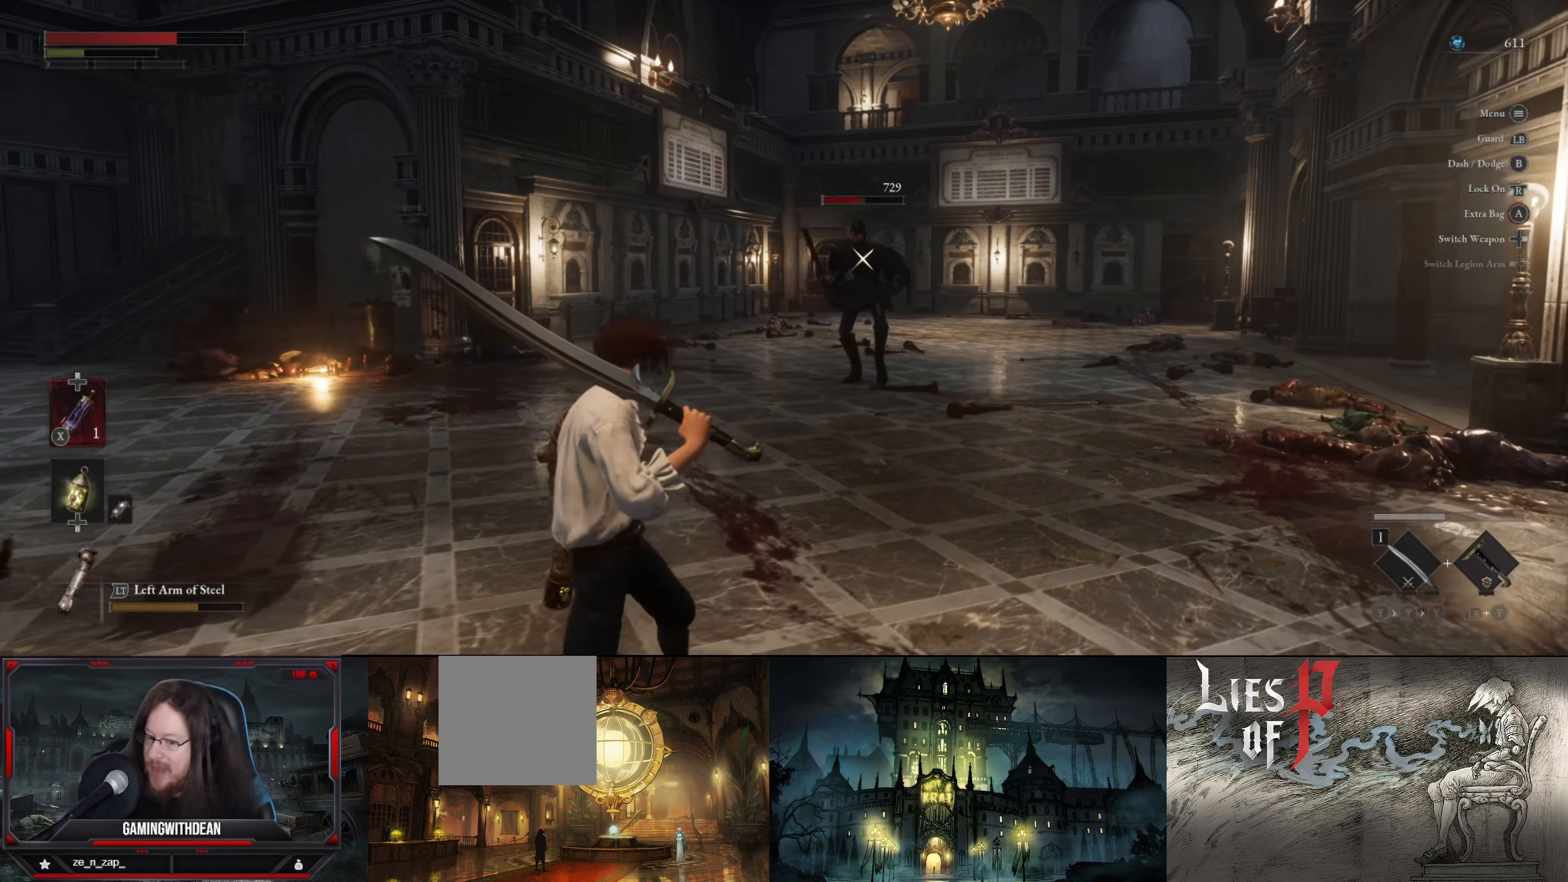
{"buttons": [], "left_stick": "left", "right_stick": "center", "events": []}
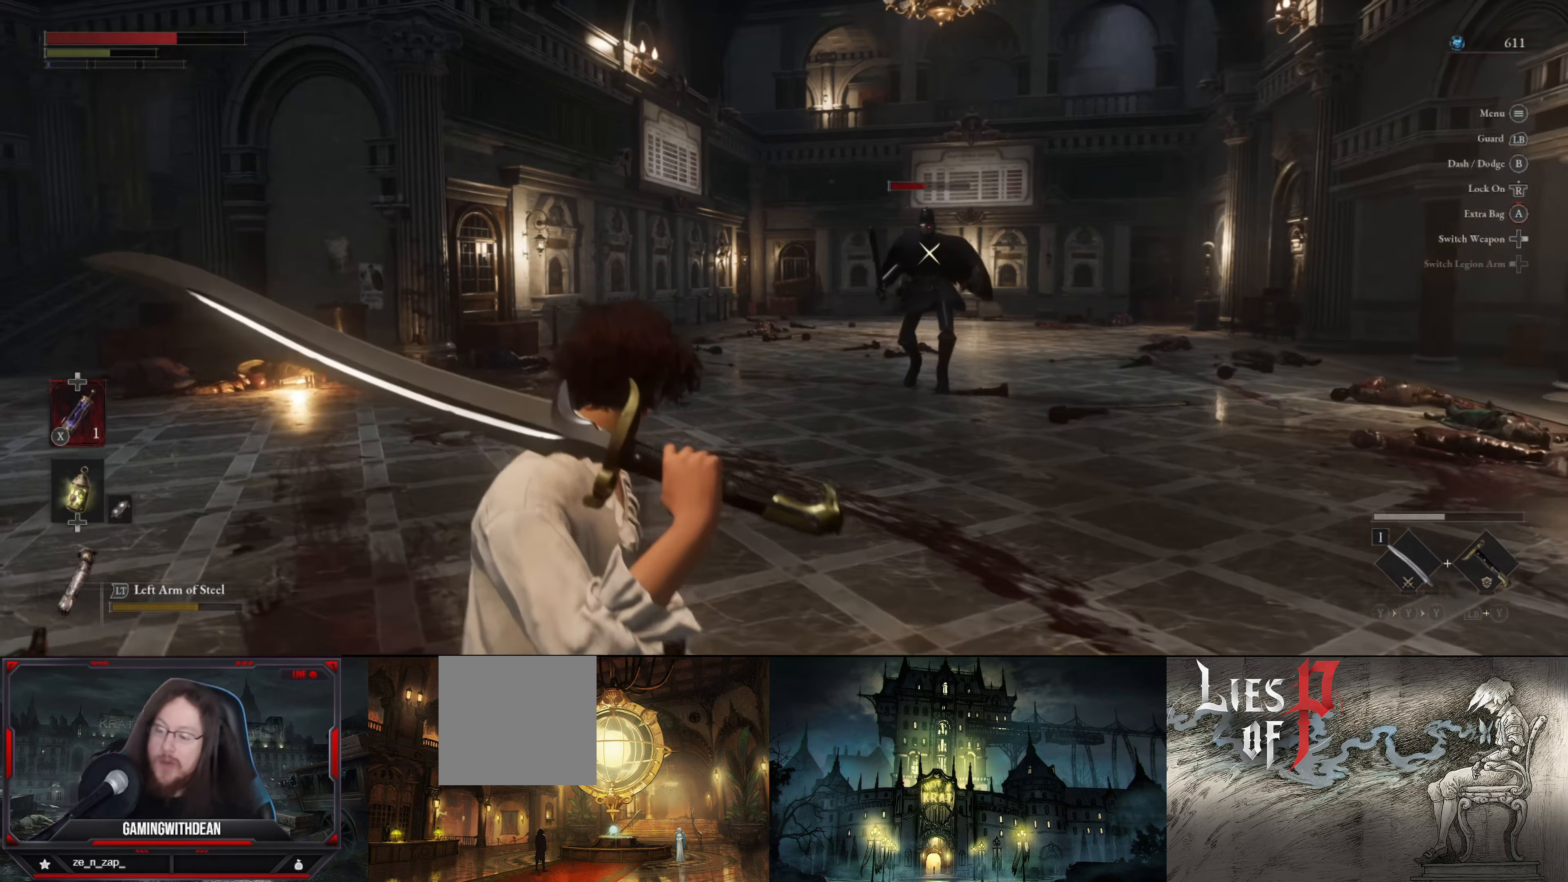
{"buttons": [], "left_stick": "up-left", "right_stick": "center", "events": [[300, "left_stick", "up-left"]]}
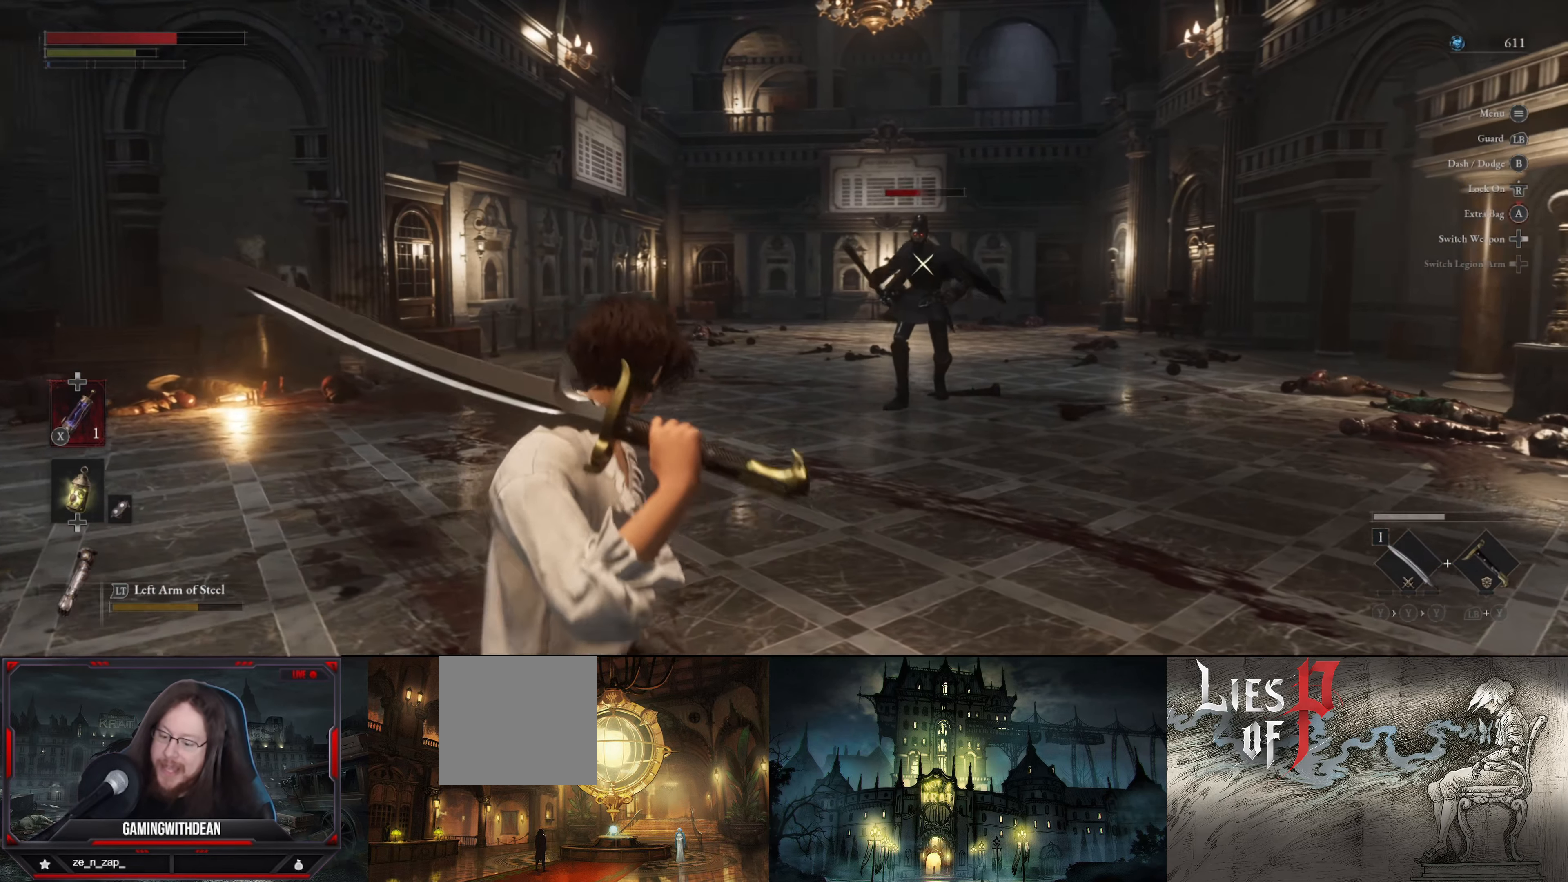
{"buttons": [], "left_stick": "up-left", "right_stick": "center", "events": []}
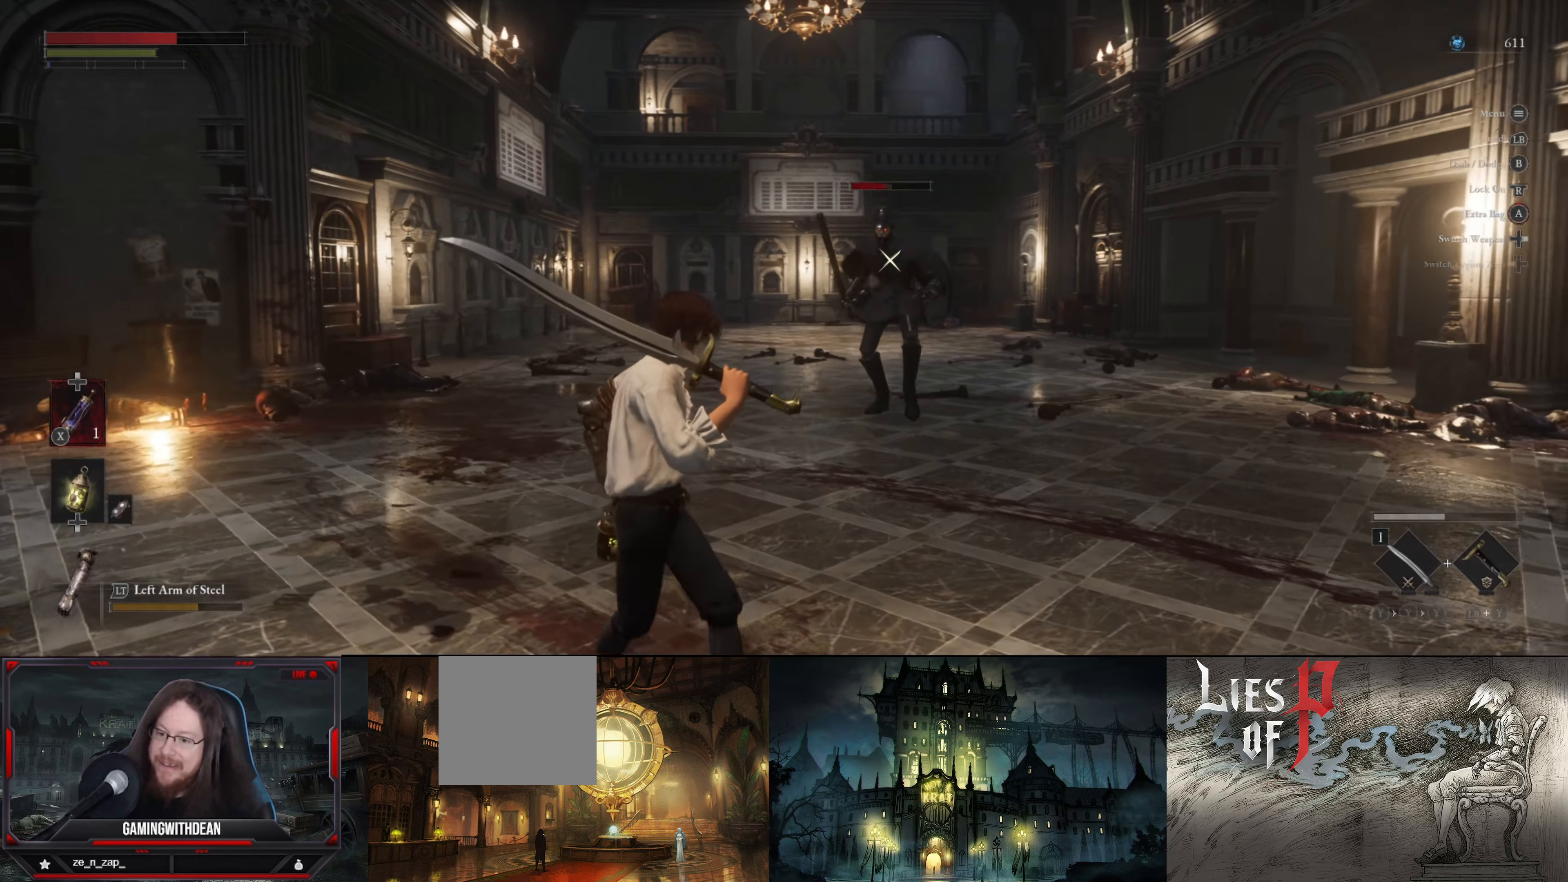
{"buttons": [], "left_stick": "up-left", "right_stick": "center", "events": []}
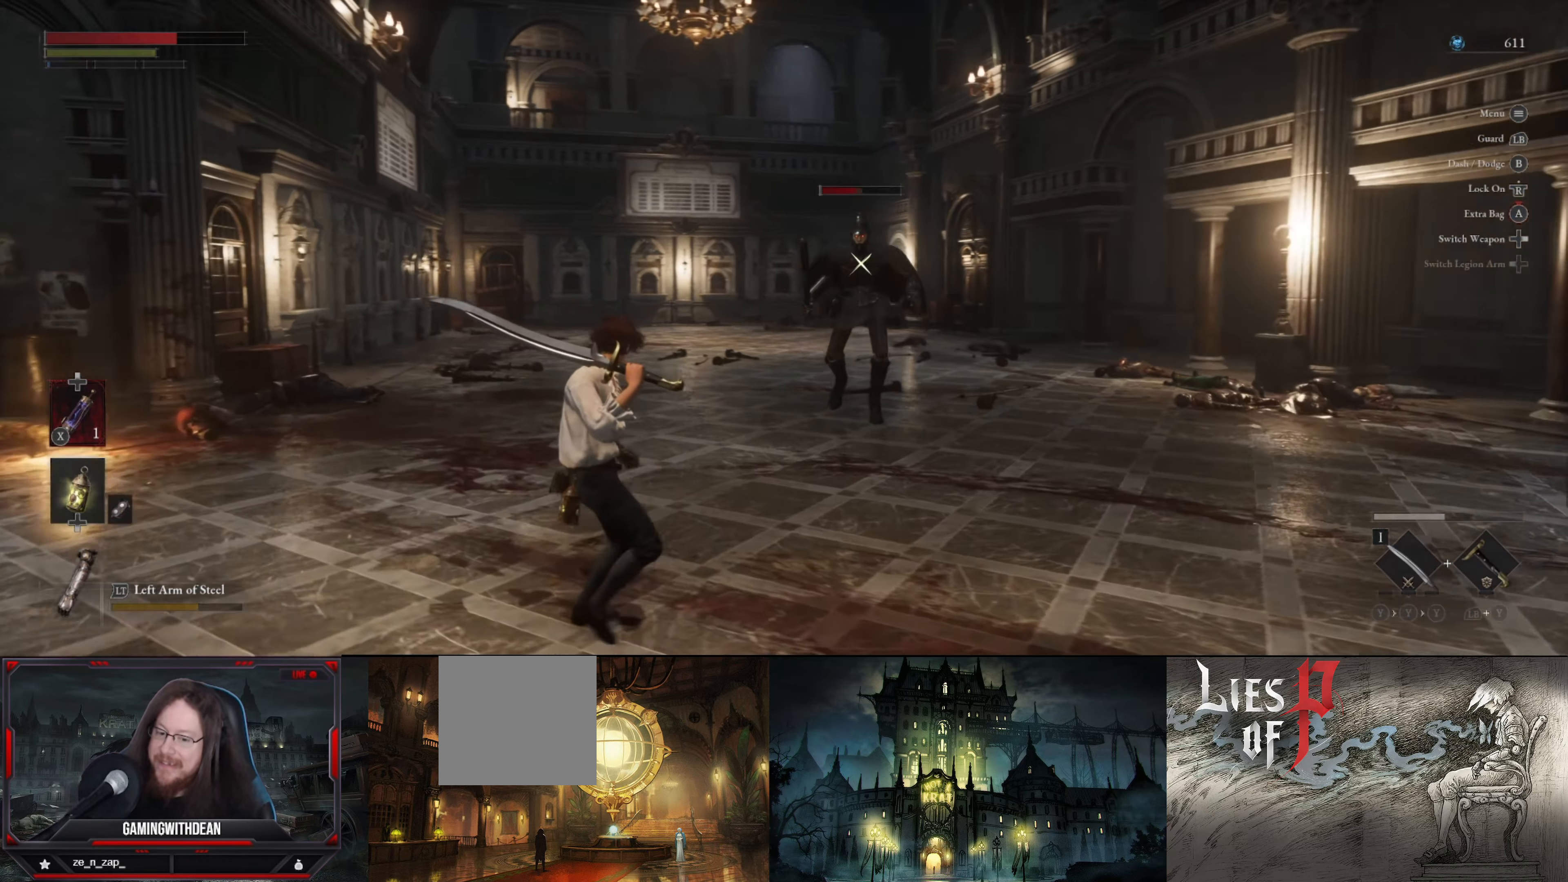
{"buttons": [], "left_stick": "up-left", "right_stick": "center", "events": []}
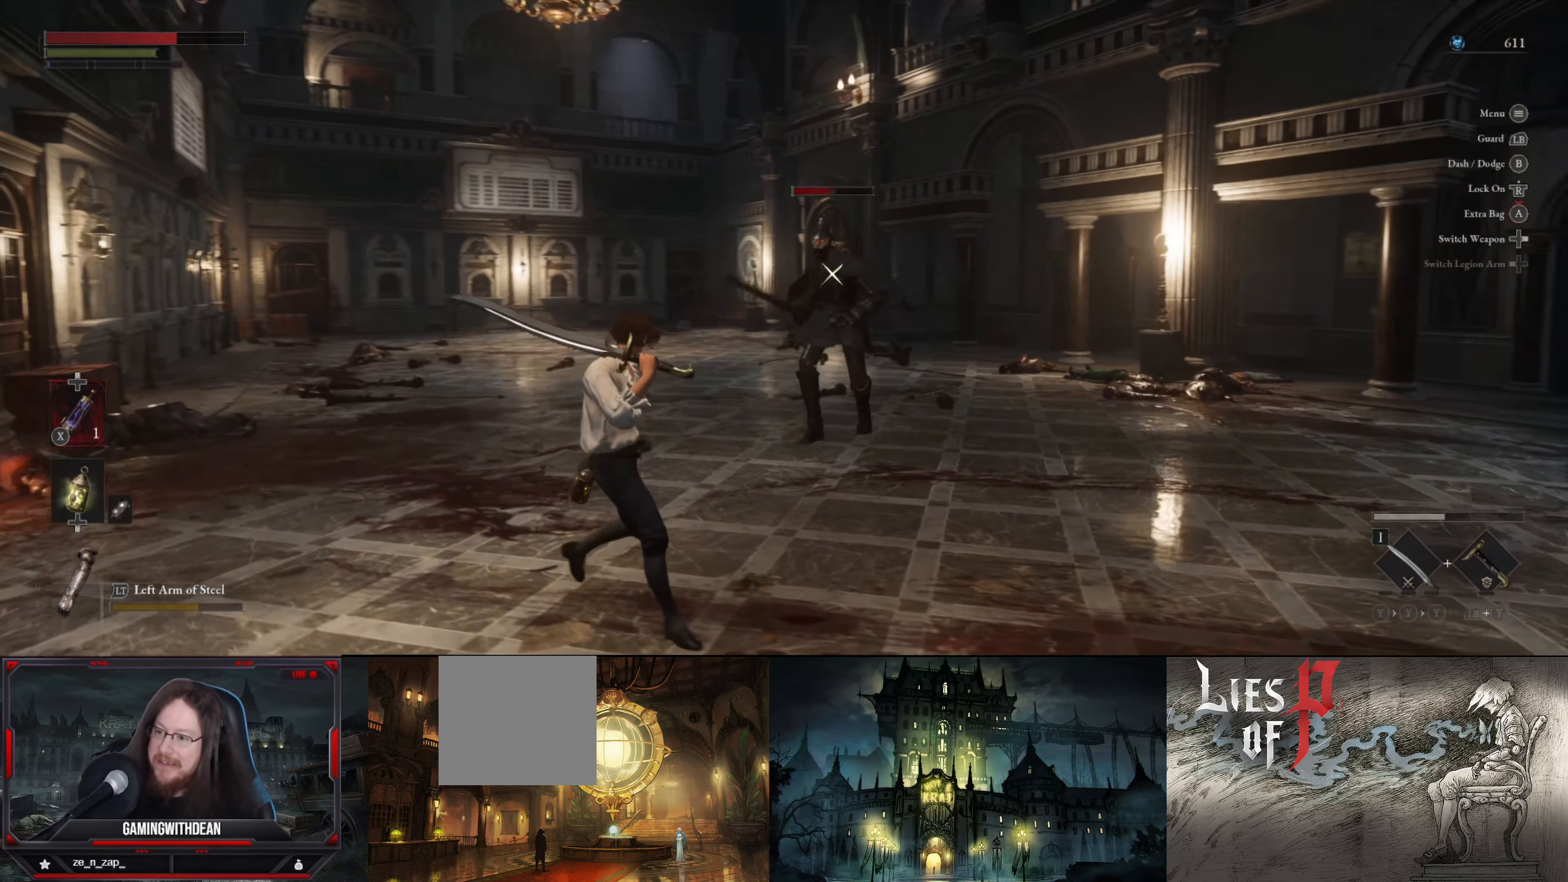
{"buttons": [], "left_stick": "down-left", "right_stick": "center", "events": [[67, "left_stick", "left"], [334, "left_stick", "down-left"]]}
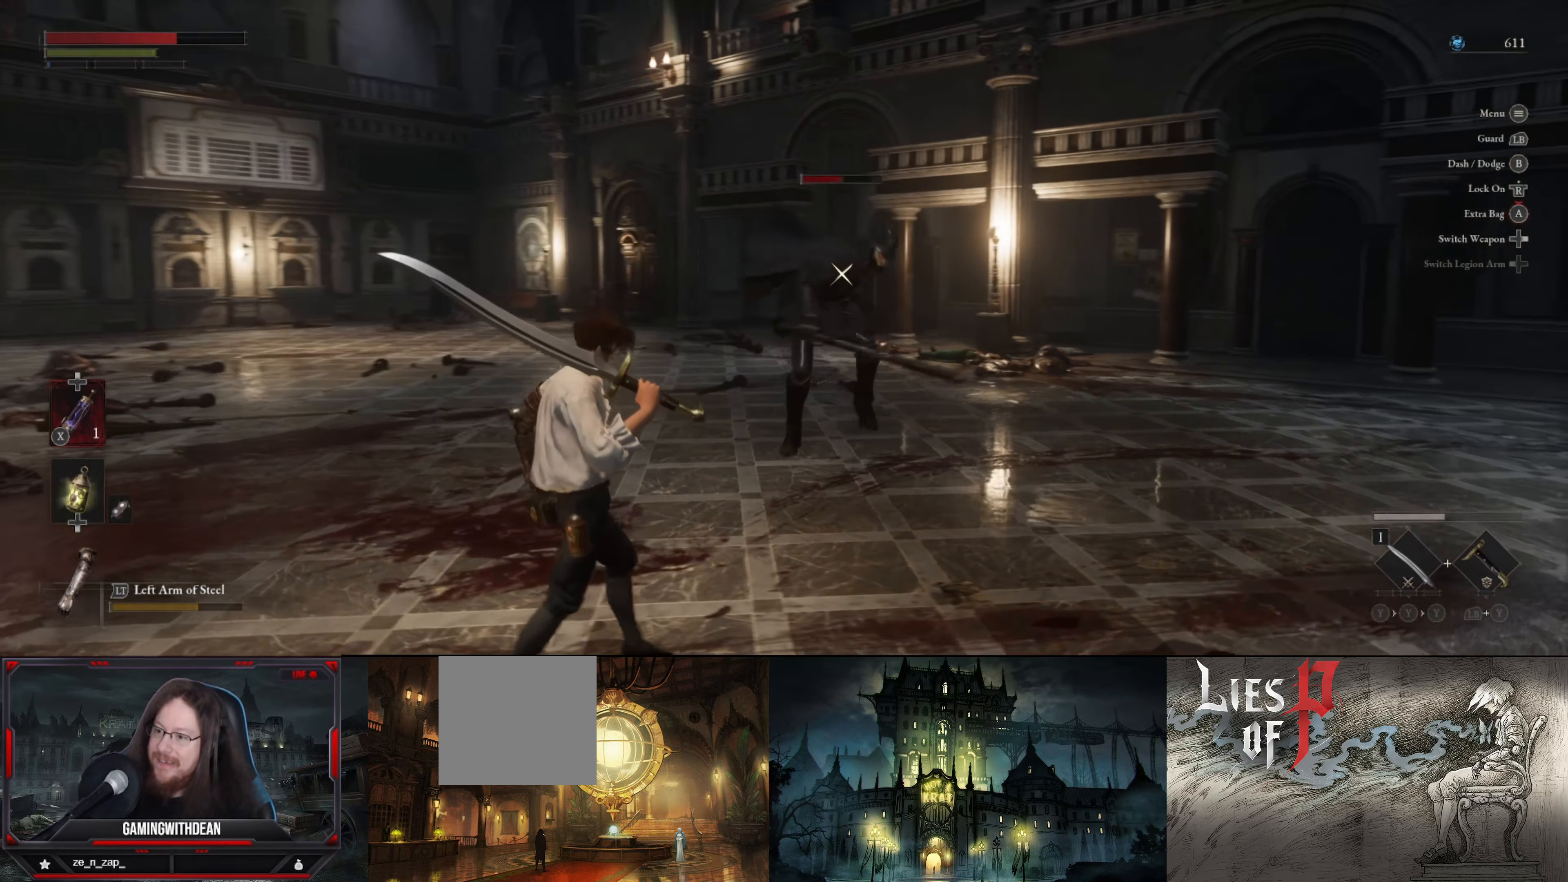
{"buttons": [], "left_stick": "down-left", "right_stick": "center", "events": []}
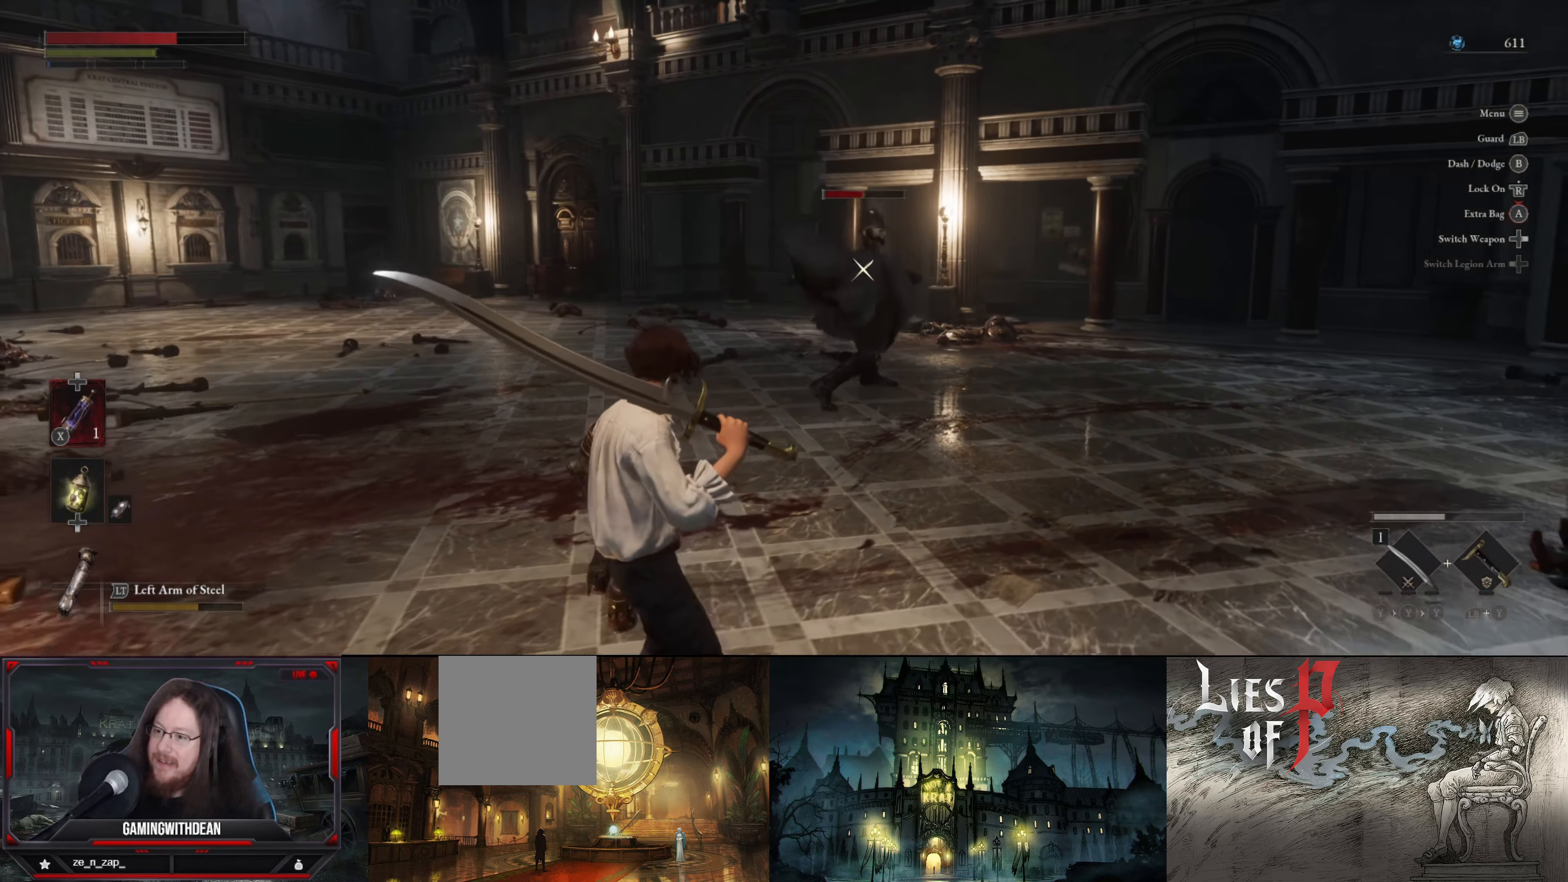
{"buttons": [], "left_stick": "down-left", "right_stick": "center", "events": []}
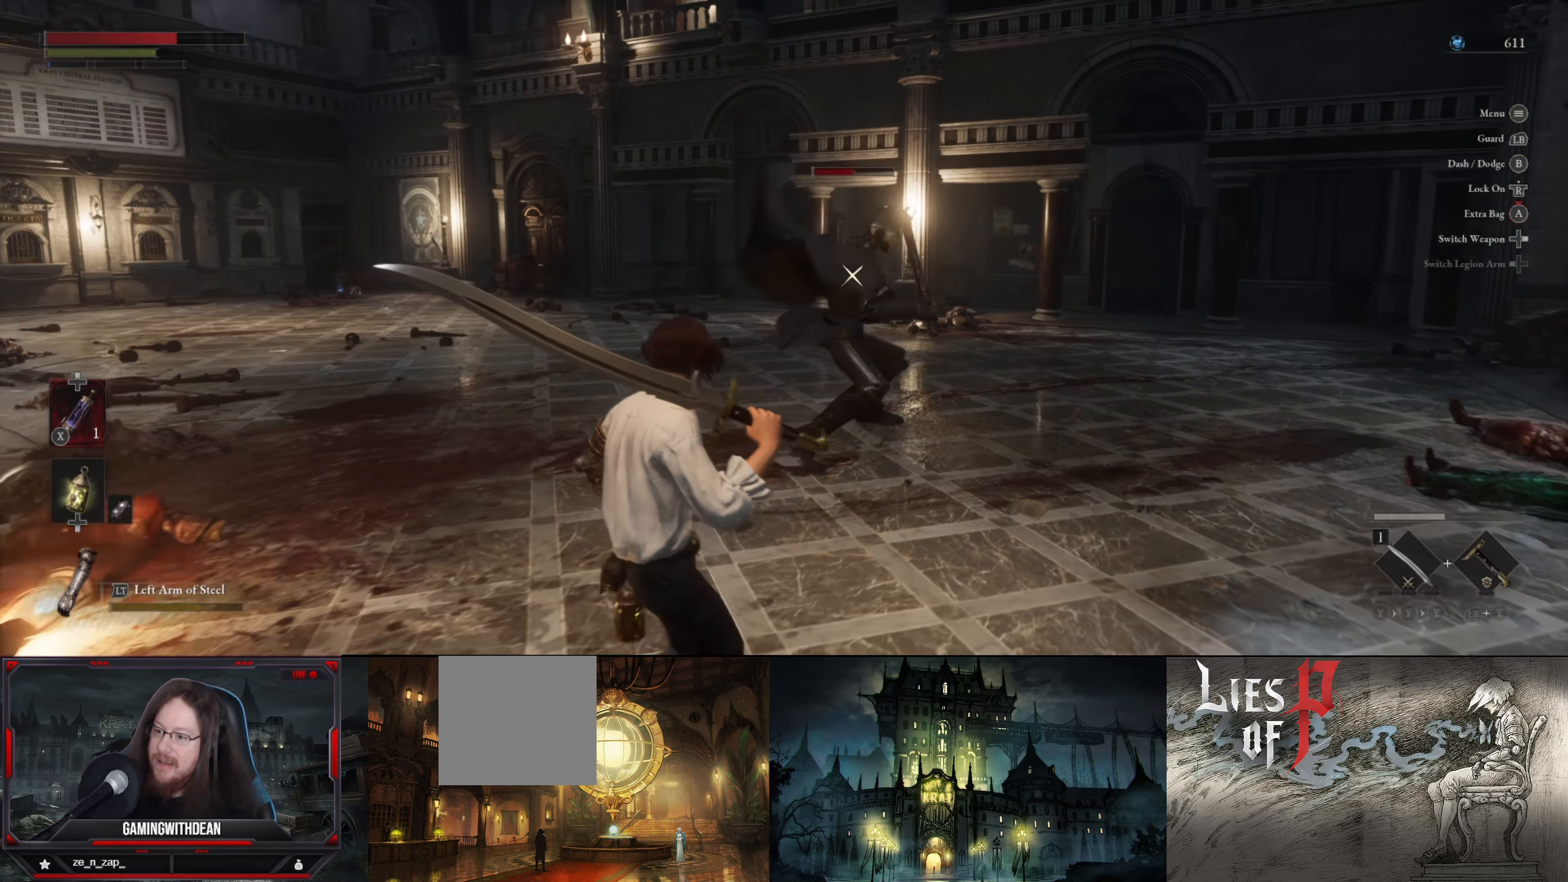
{"buttons": [], "left_stick": "left", "right_stick": "center", "events": [[34, "left_stick", "up-left"], [317, "left_stick", "left"]]}
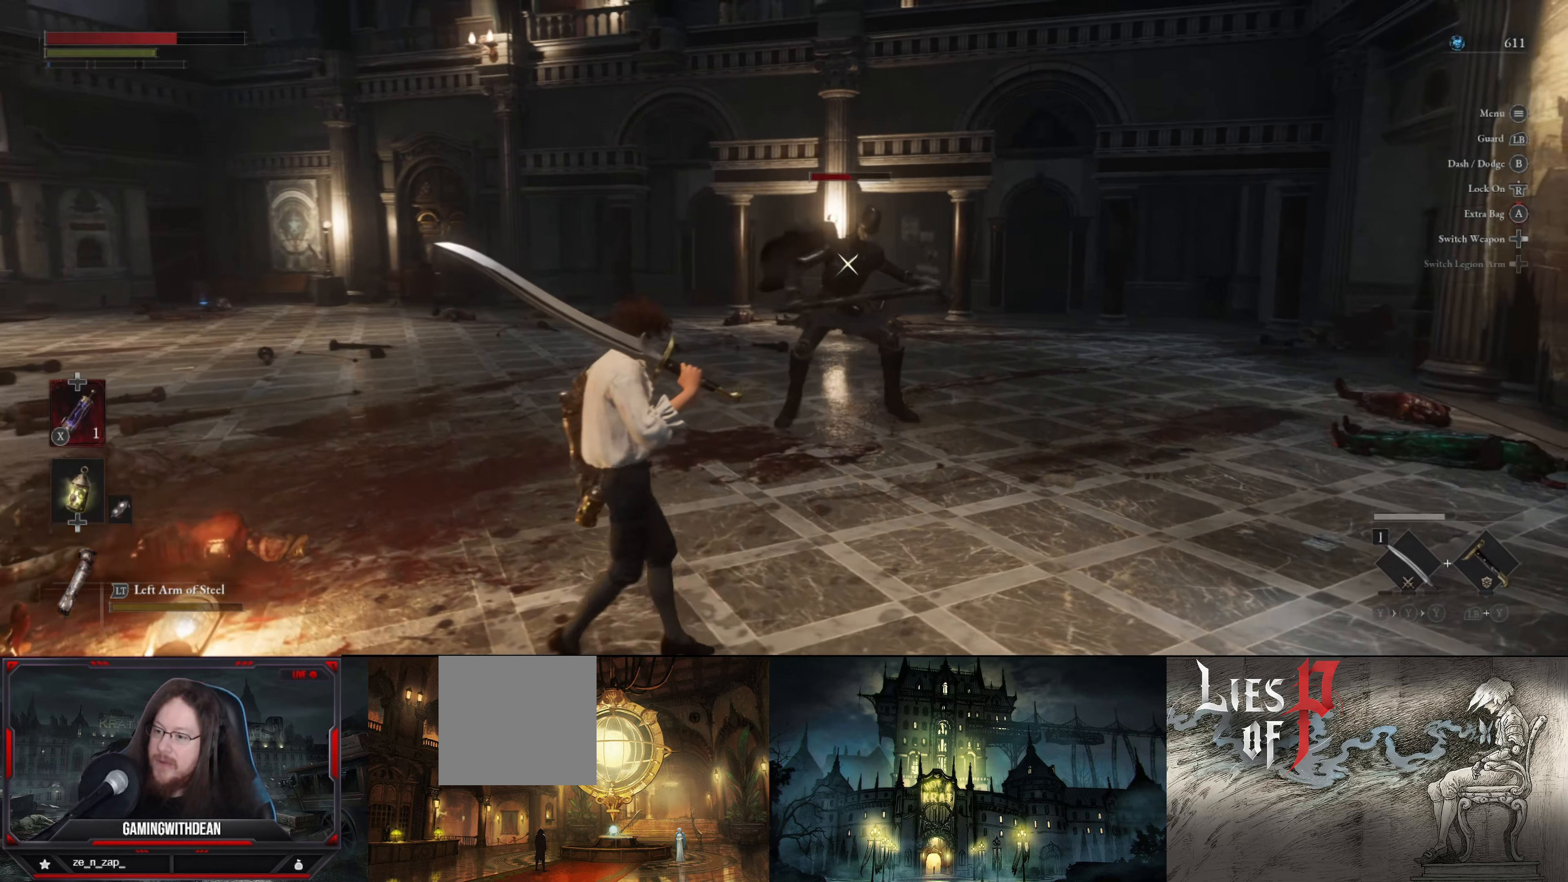
{"buttons": [], "left_stick": "up-left", "right_stick": "center", "events": [[84, "left_stick", "up-left"]]}
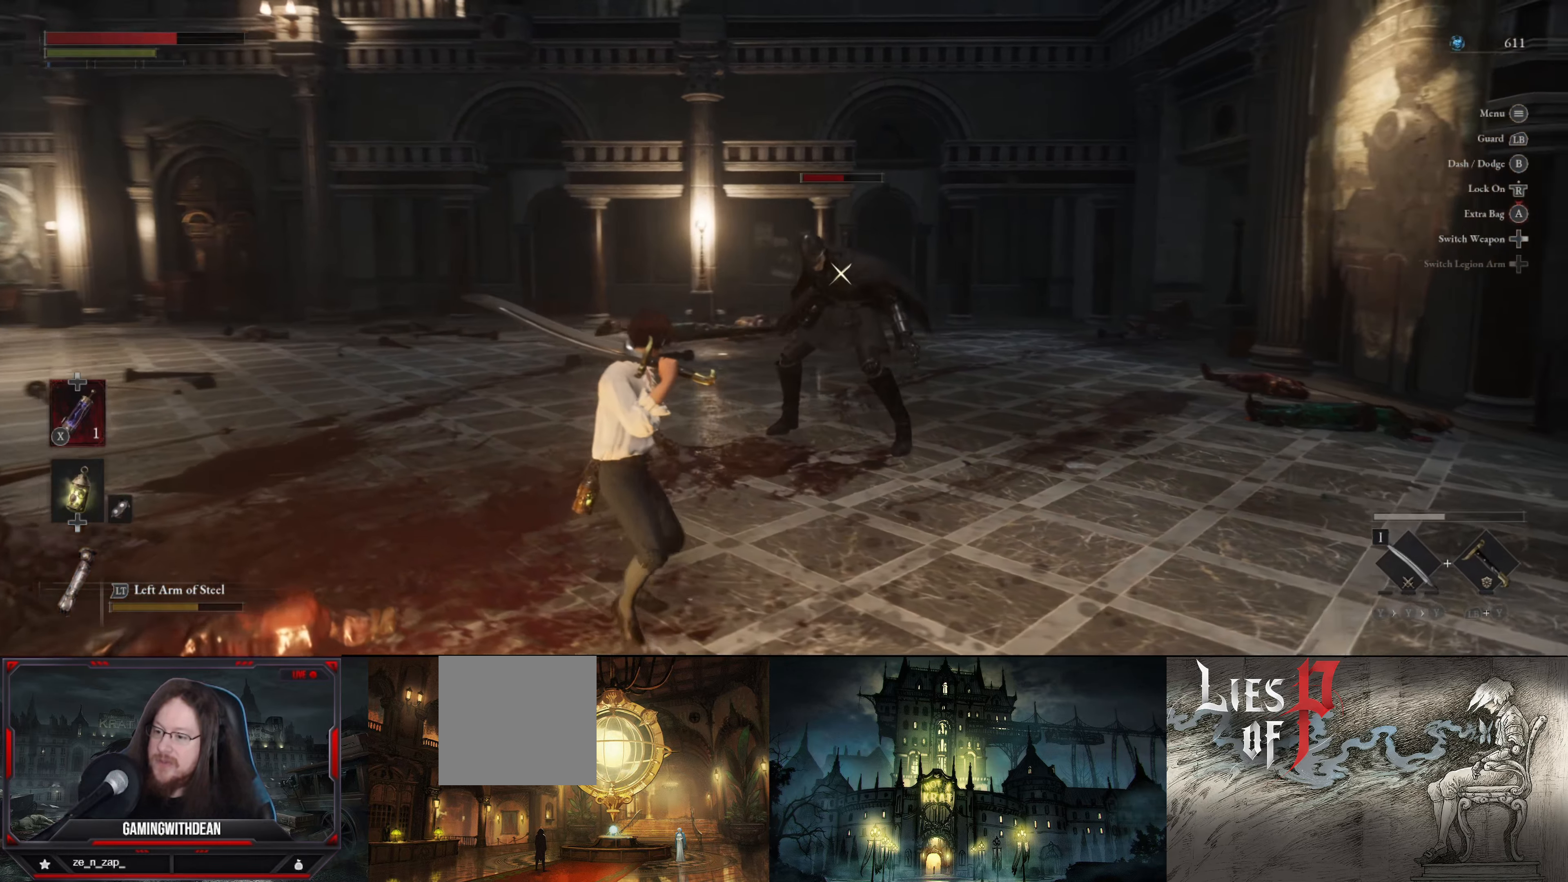
{"buttons": [], "left_stick": "center", "right_stick": "center", "events": [[384, "R1", "down"], [467, "left_stick", "center"], [484, "R1", "up"]]}
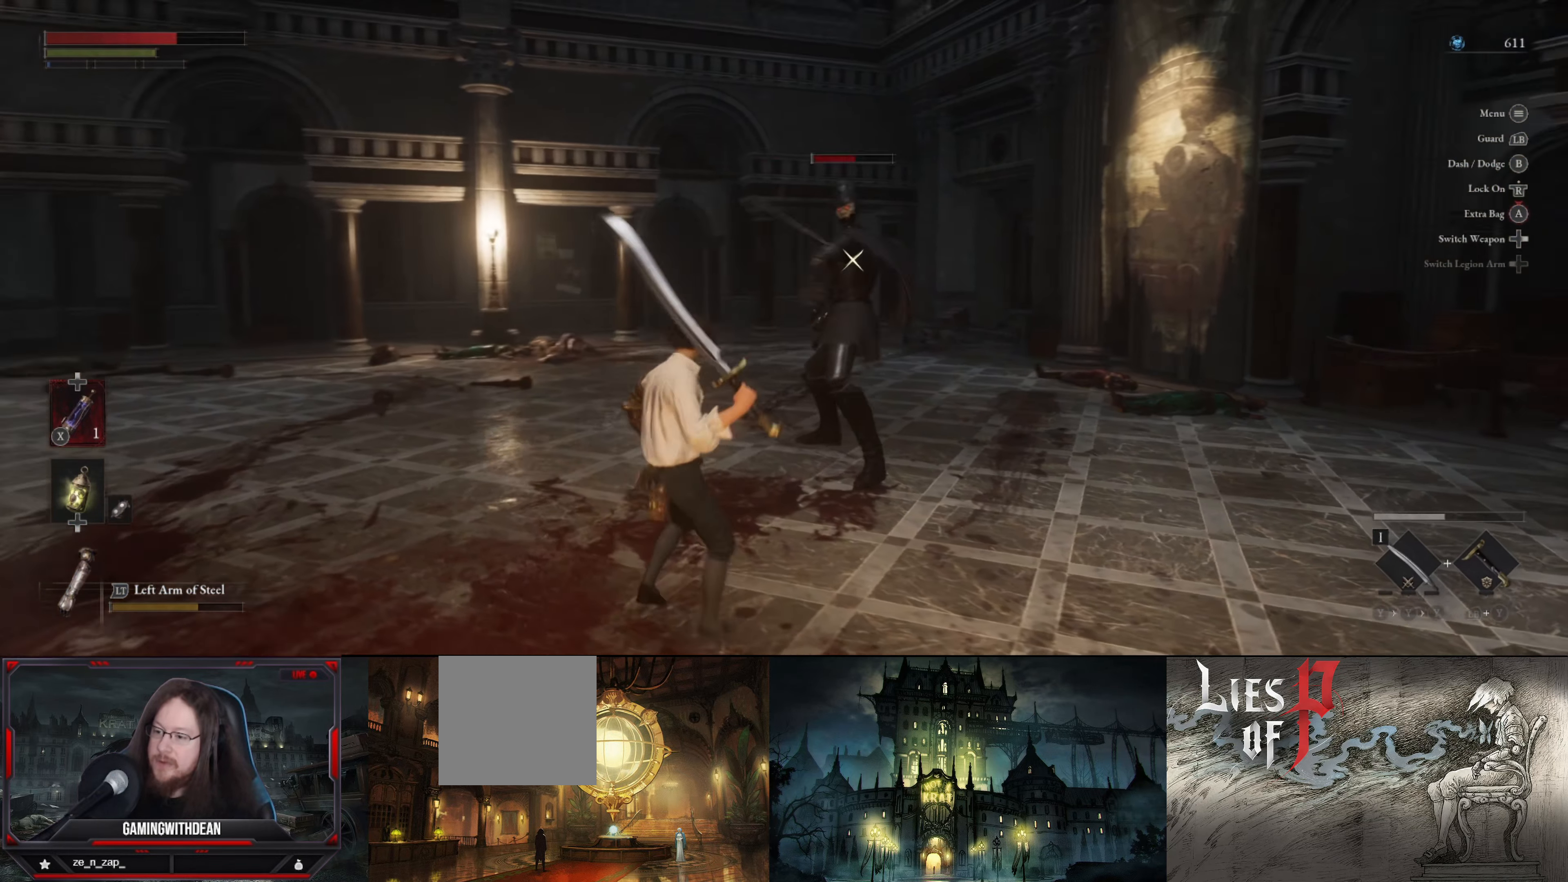
{"buttons": [], "left_stick": "down-left", "right_stick": "center", "events": [[400, "left_stick", "down-left"]]}
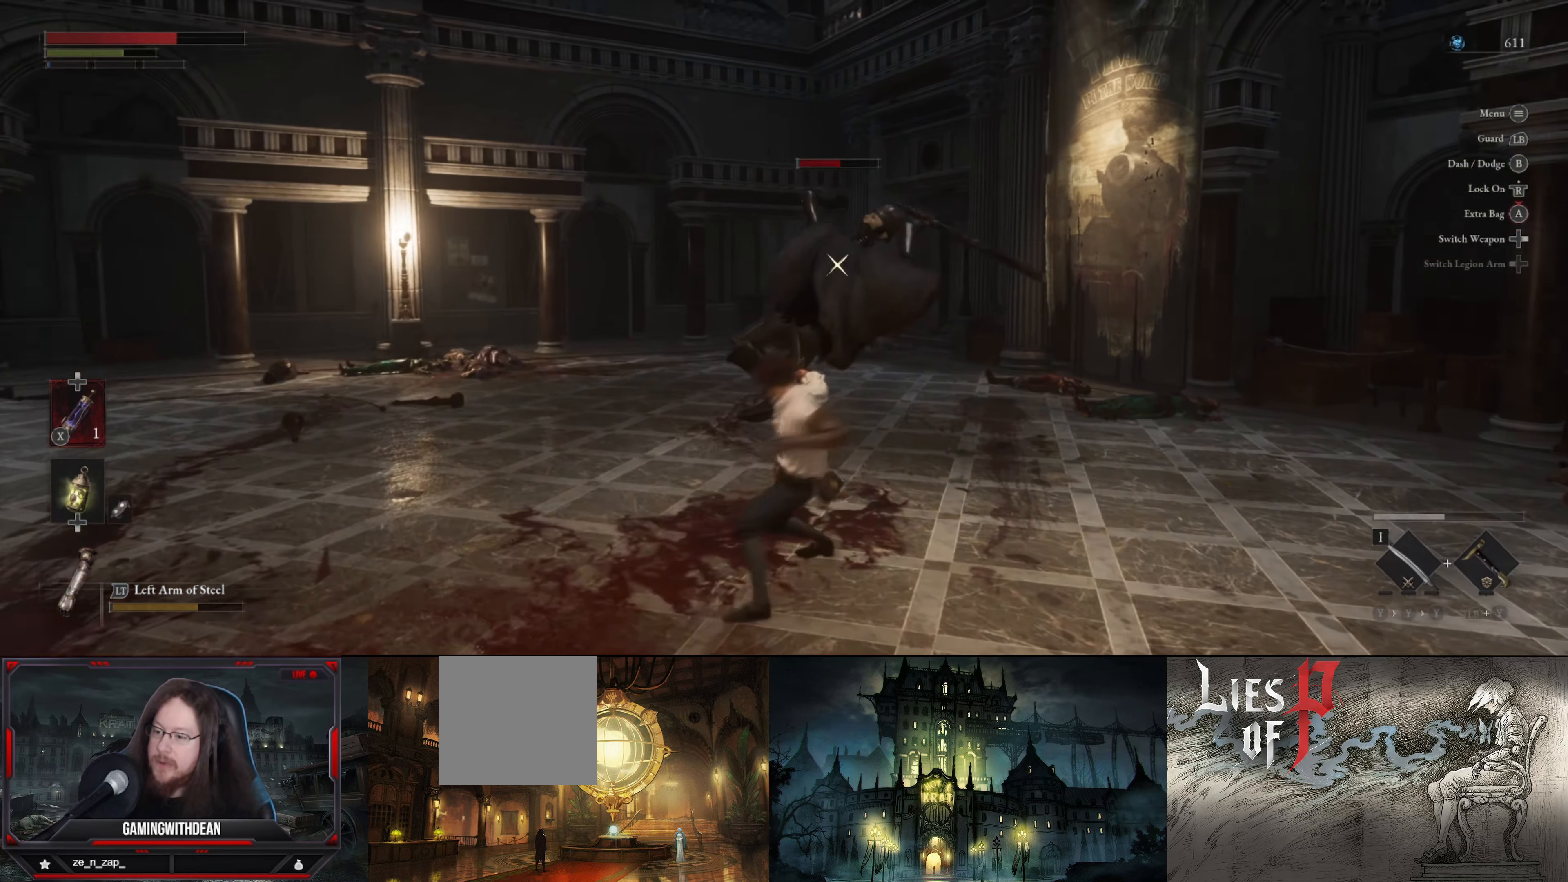
{"buttons": [], "left_stick": "up-left", "right_stick": "center", "events": [[67, "B", "down"], [134, "B", "up"], [150, "left_stick", "left"], [217, "B", "down"], [300, "B", "up"], [350, "B", "down"], [400, "left_stick", "up-left"], [434, "B", "up"]]}
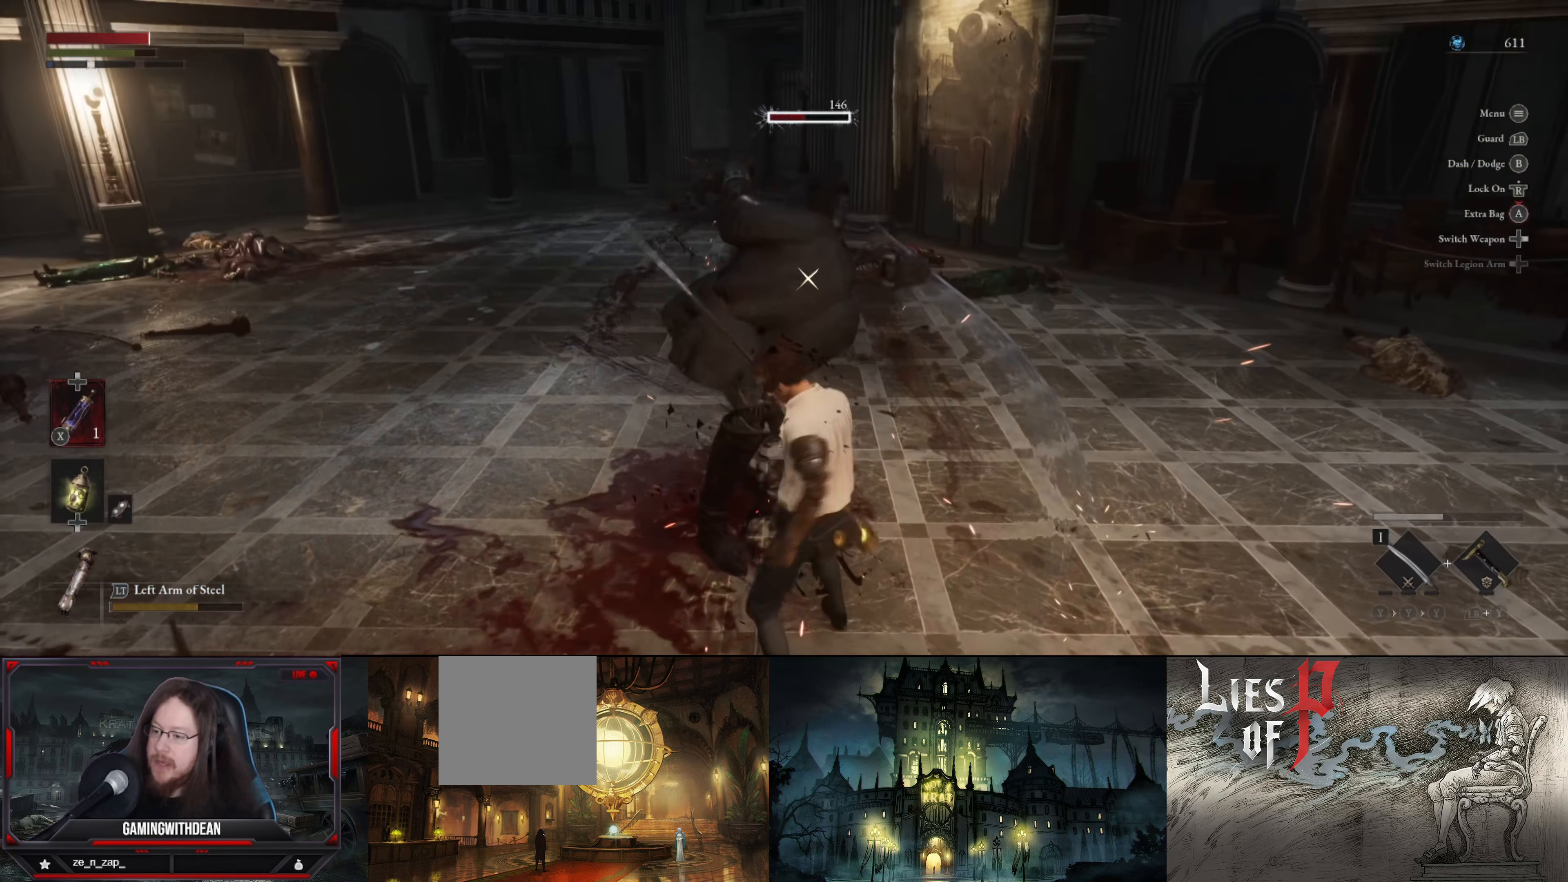
{"buttons": [], "left_stick": "left", "right_stick": "center", "events": [[217, "left_stick", "left"]]}
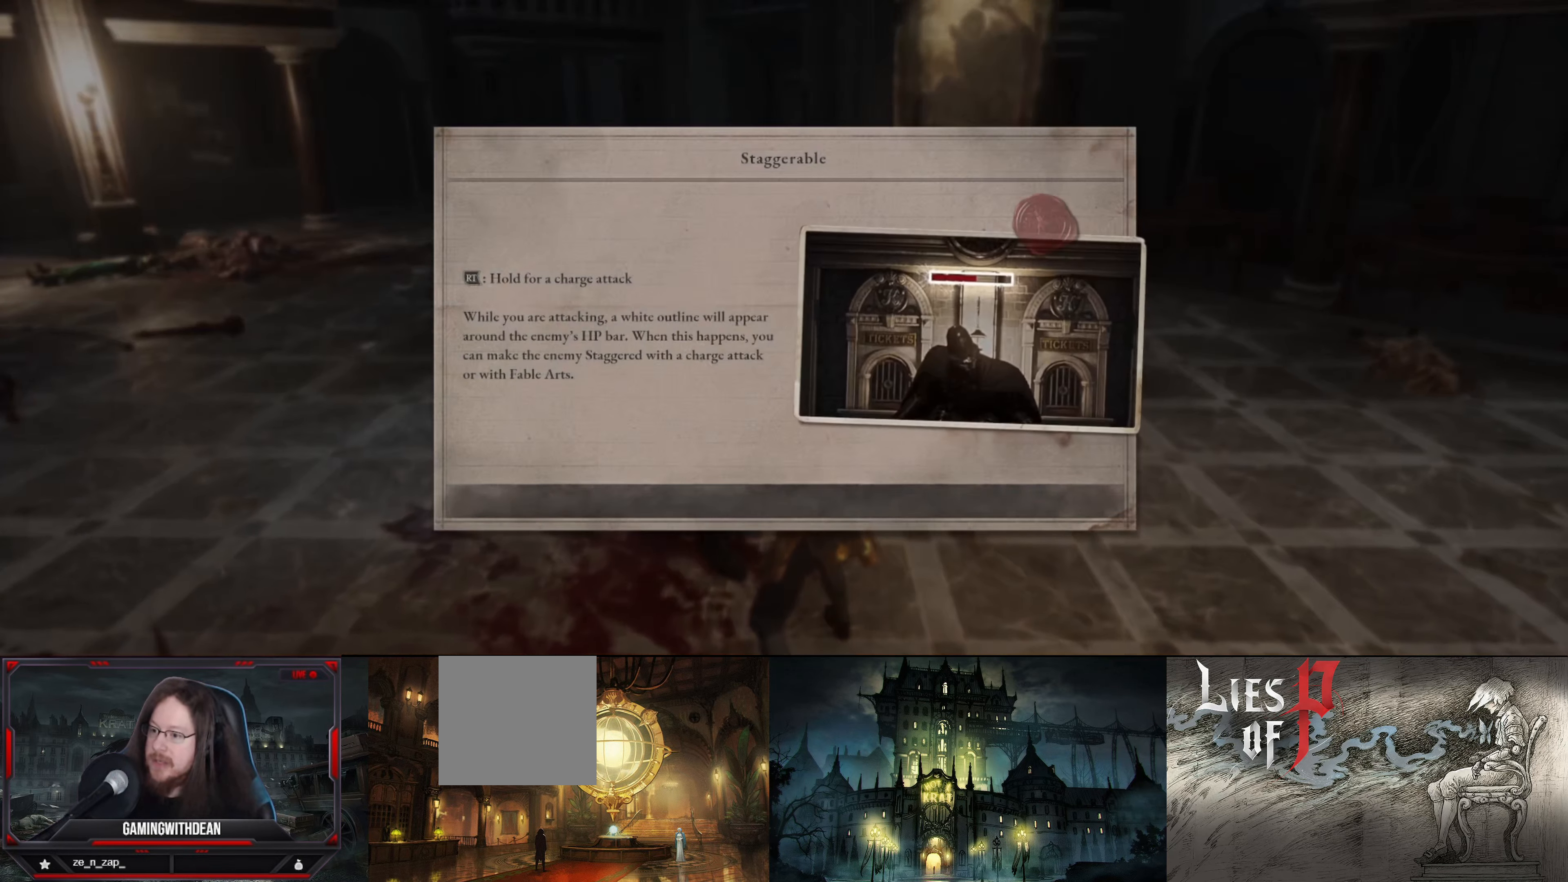
{"buttons": [], "left_stick": "center", "right_stick": "center", "events": [[17, "left_stick", "center"]]}